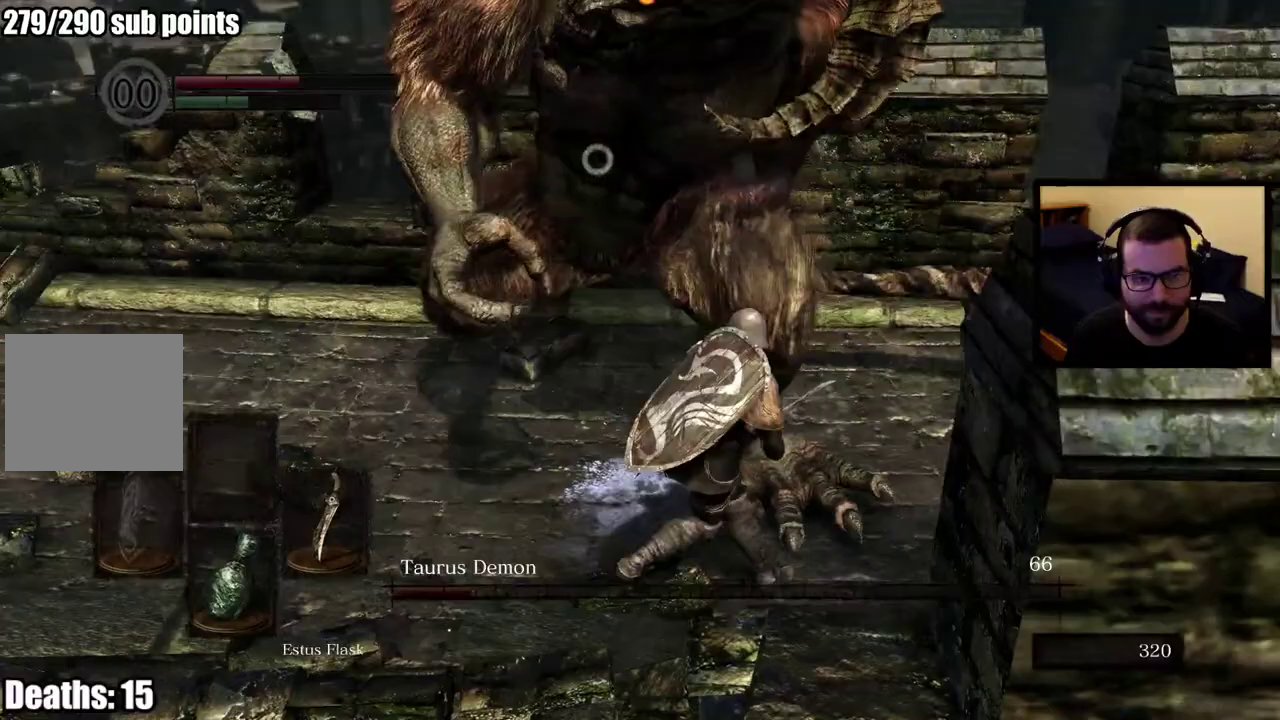
Gameplay with a controller (PlayStation layout); each line is a JSON object with the inputs held at the frame after it. "events" lists button and stick changes between this image and that frame as [ms after this image, input, new state], when the widget could be followed in between. This overlay highlights the sticks when they move; stick clicks (L3 R3) are not distinguishable.
{"buttons": [], "left_stick": "up-right", "right_stick": "center", "events": [[200, "left_stick", "up-right"]]}
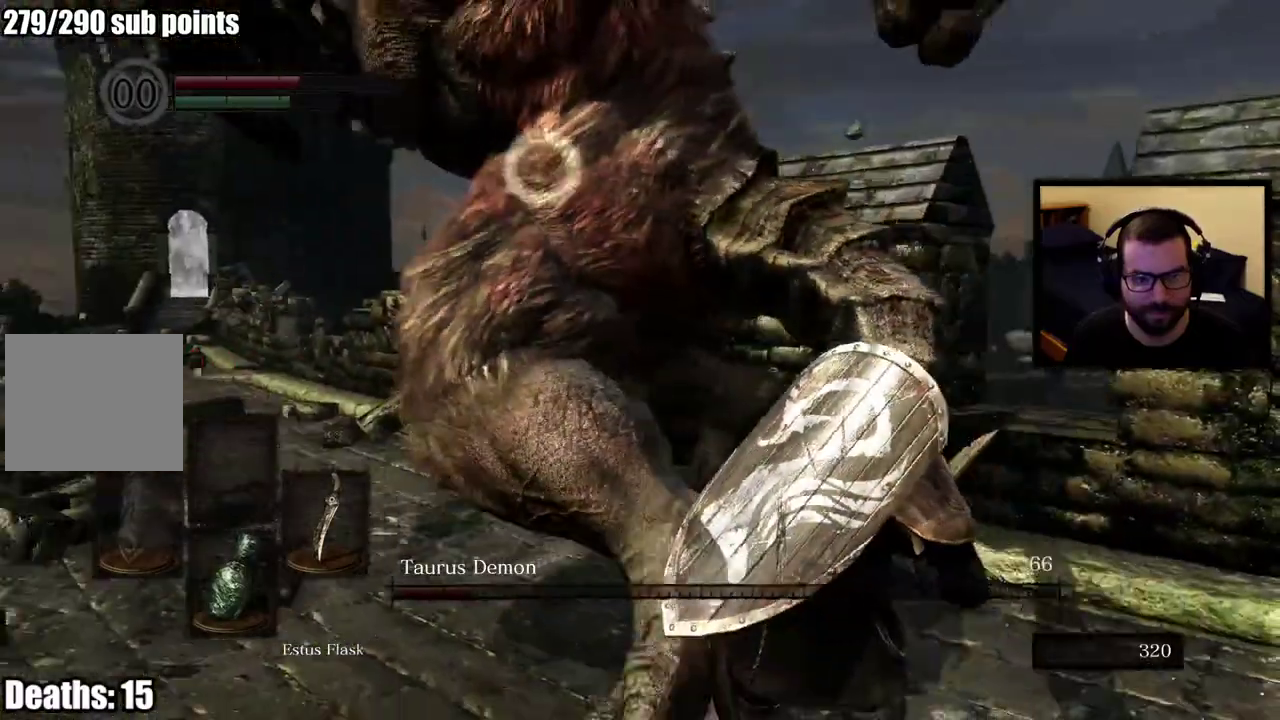
{"buttons": [], "left_stick": "up", "right_stick": "center", "events": [[167, "left_stick", "up"], [200, "R1", "down"], [300, "R1", "up"]]}
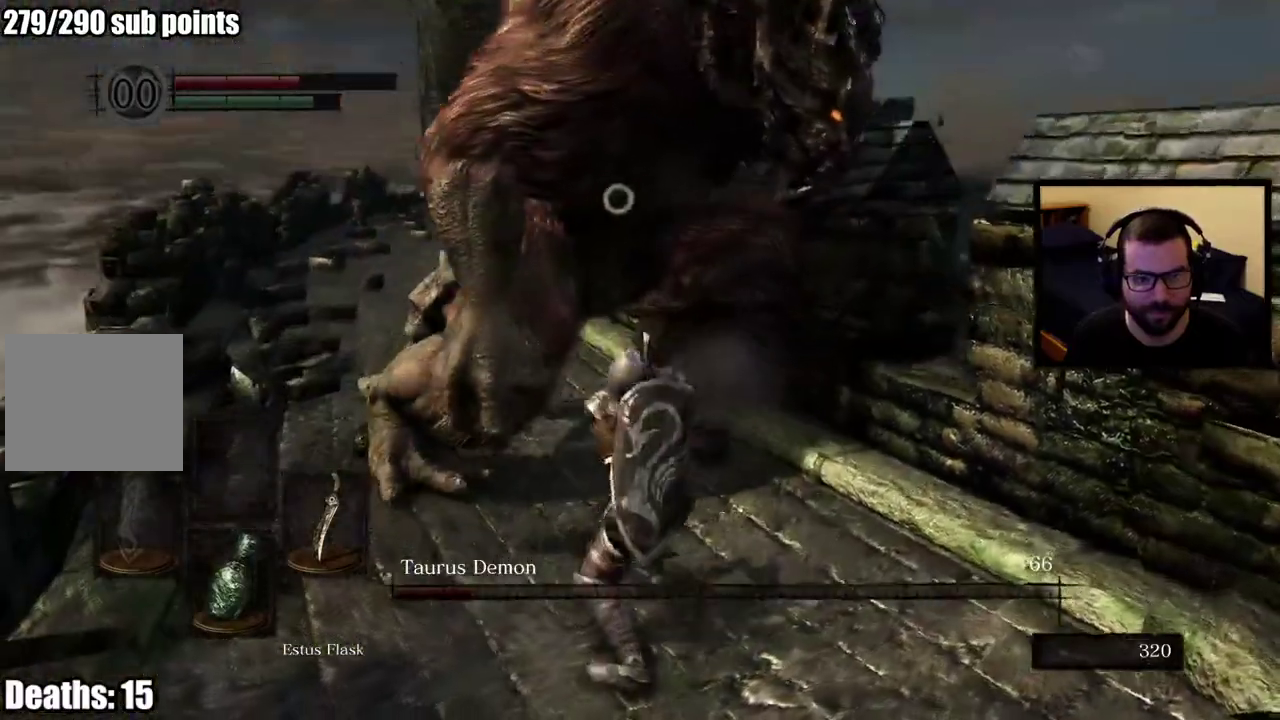
{"buttons": ["R1"], "left_stick": "up-left", "right_stick": "center"}
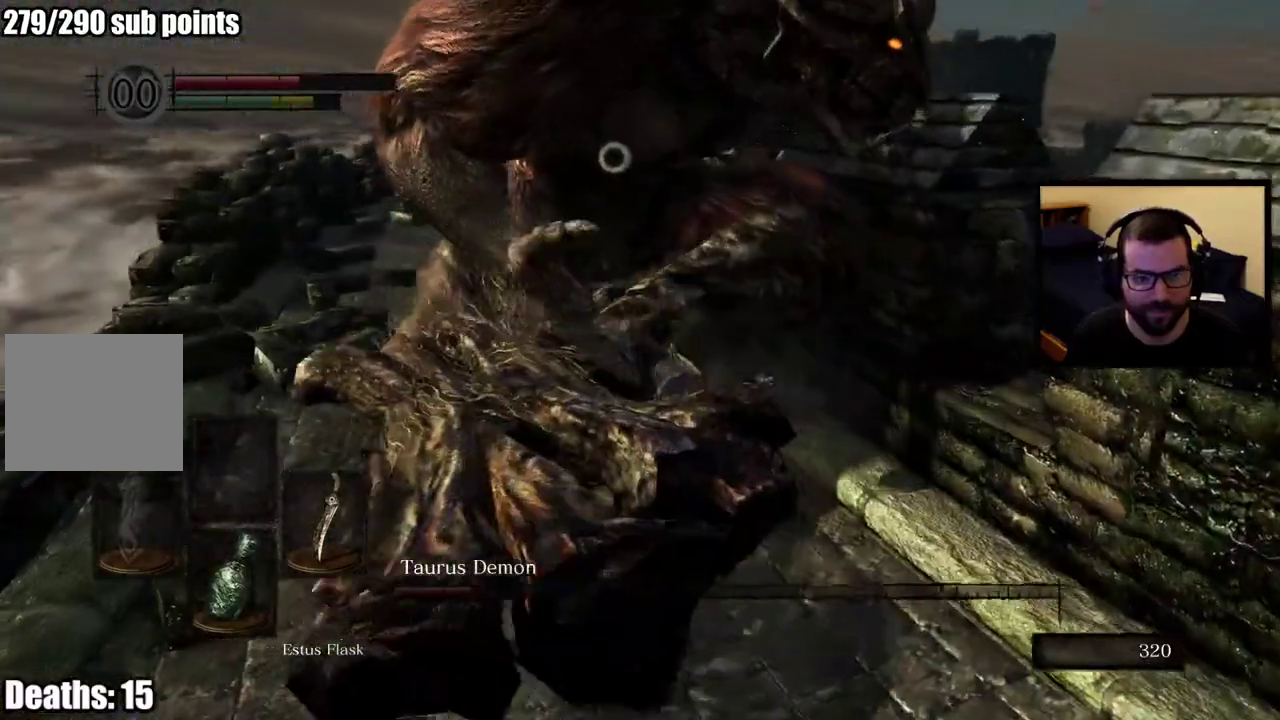
{"buttons": ["R1"], "left_stick": "up-left", "right_stick": "center"}
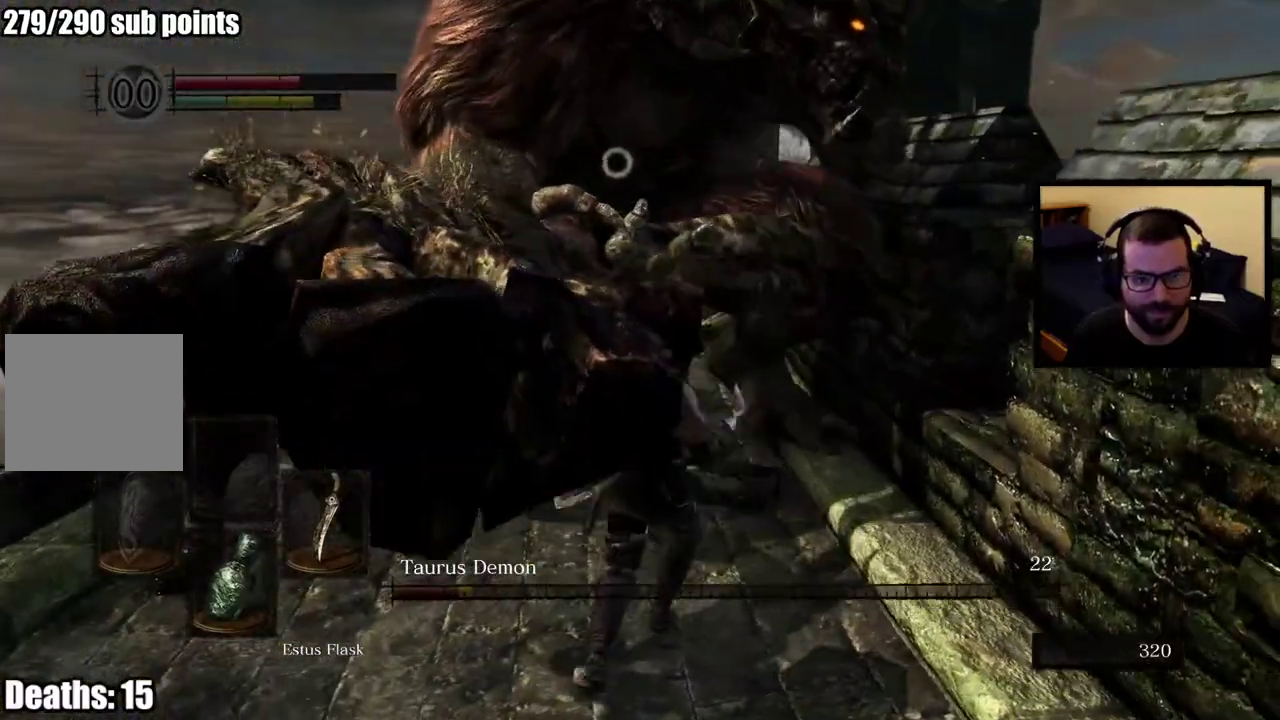
{"buttons": [], "left_stick": "up-left", "right_stick": "center", "events": [[33, "R1", "up"]]}
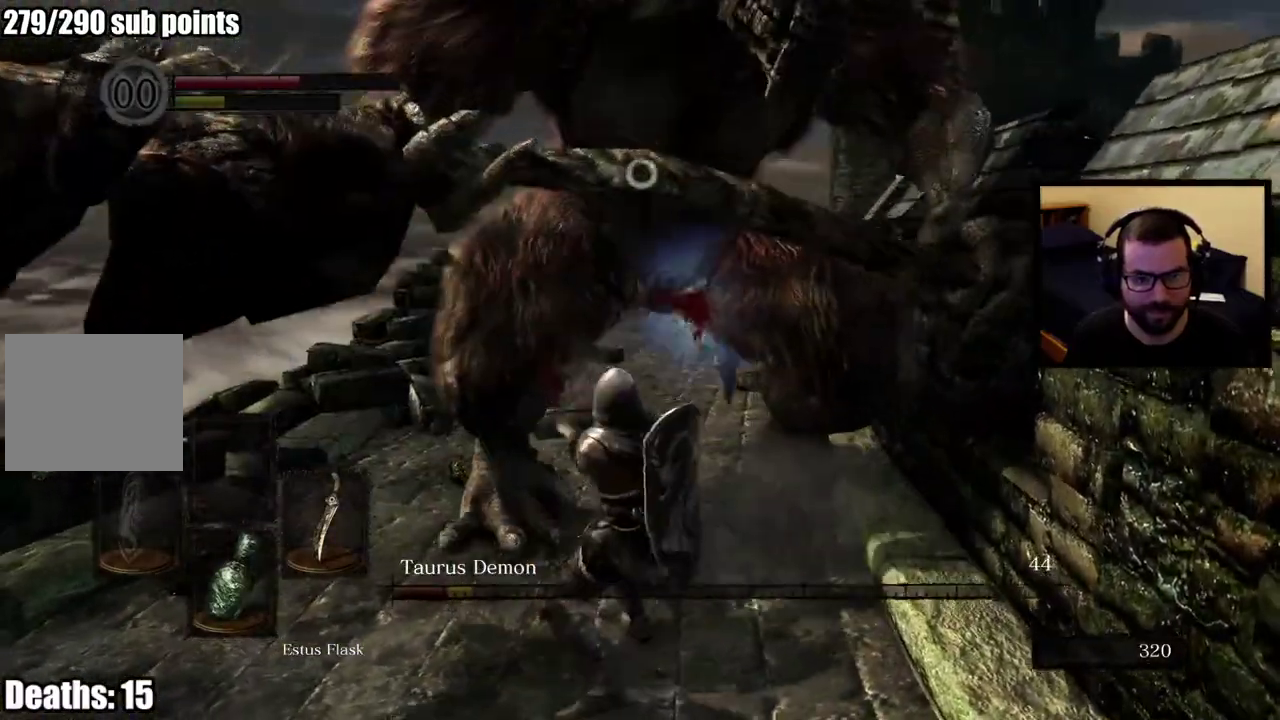
{"buttons": [], "left_stick": "up-left", "right_stick": "center", "events": [[50, "R1", "down"], [183, "R1", "up"]]}
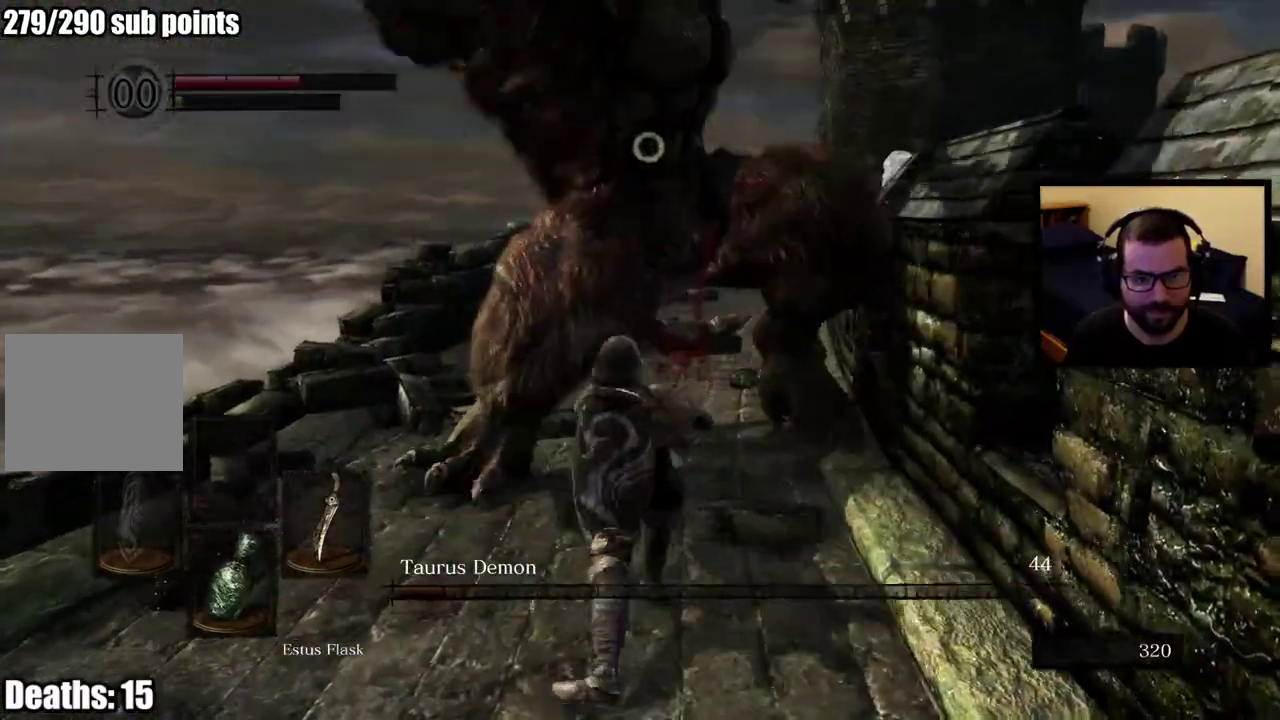
{"buttons": [], "left_stick": "left", "right_stick": "center", "events": [[200, "left_stick", "left"]]}
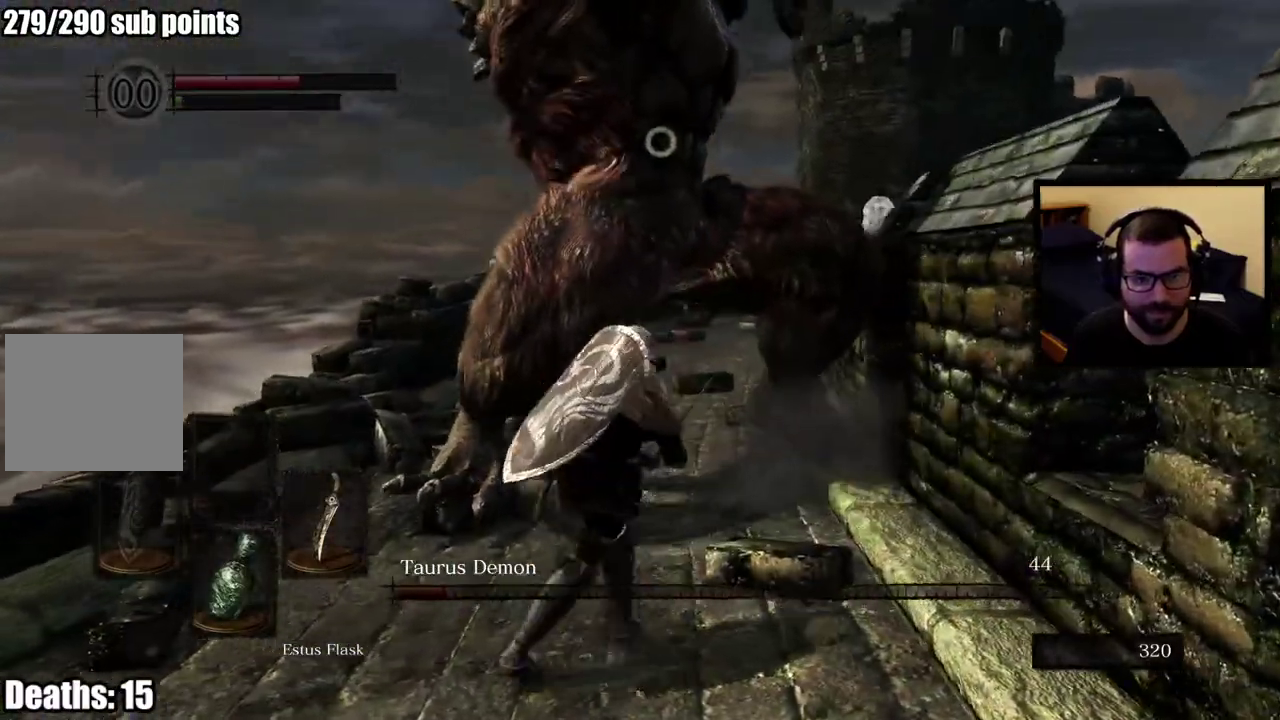
{"buttons": [], "left_stick": "up-left", "right_stick": "center"}
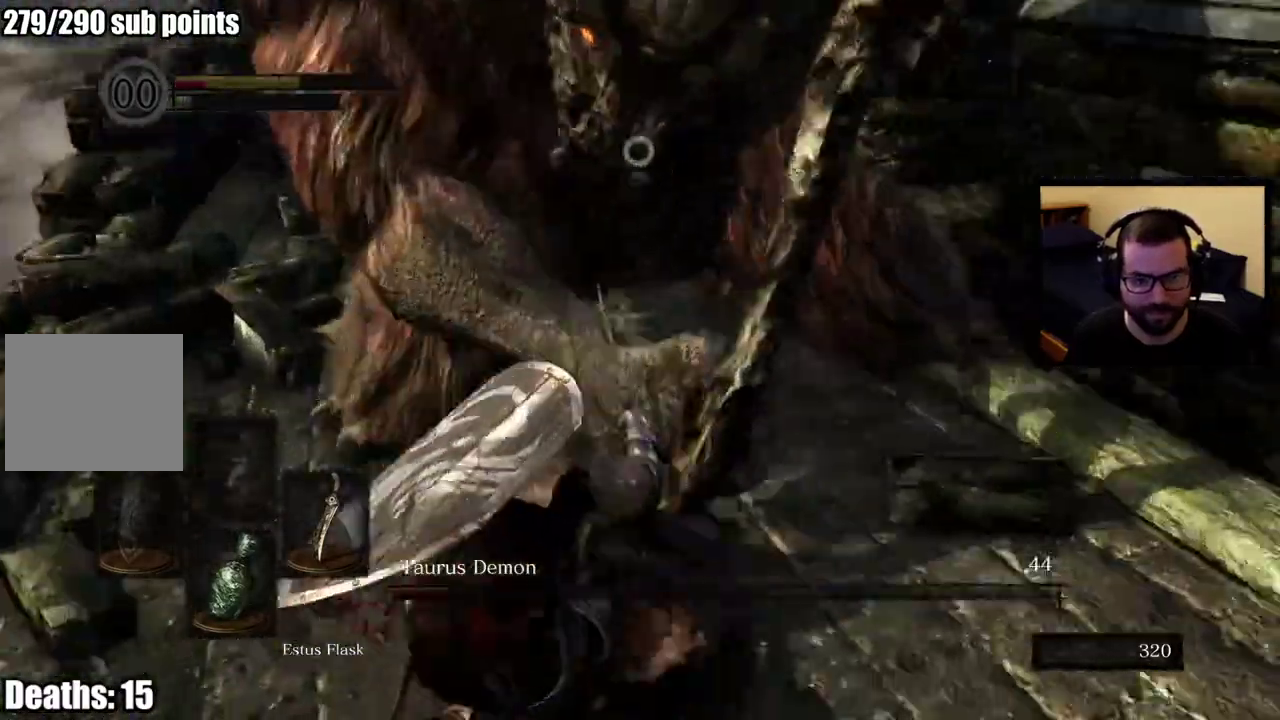
{"buttons": [], "left_stick": "center", "right_stick": "center"}
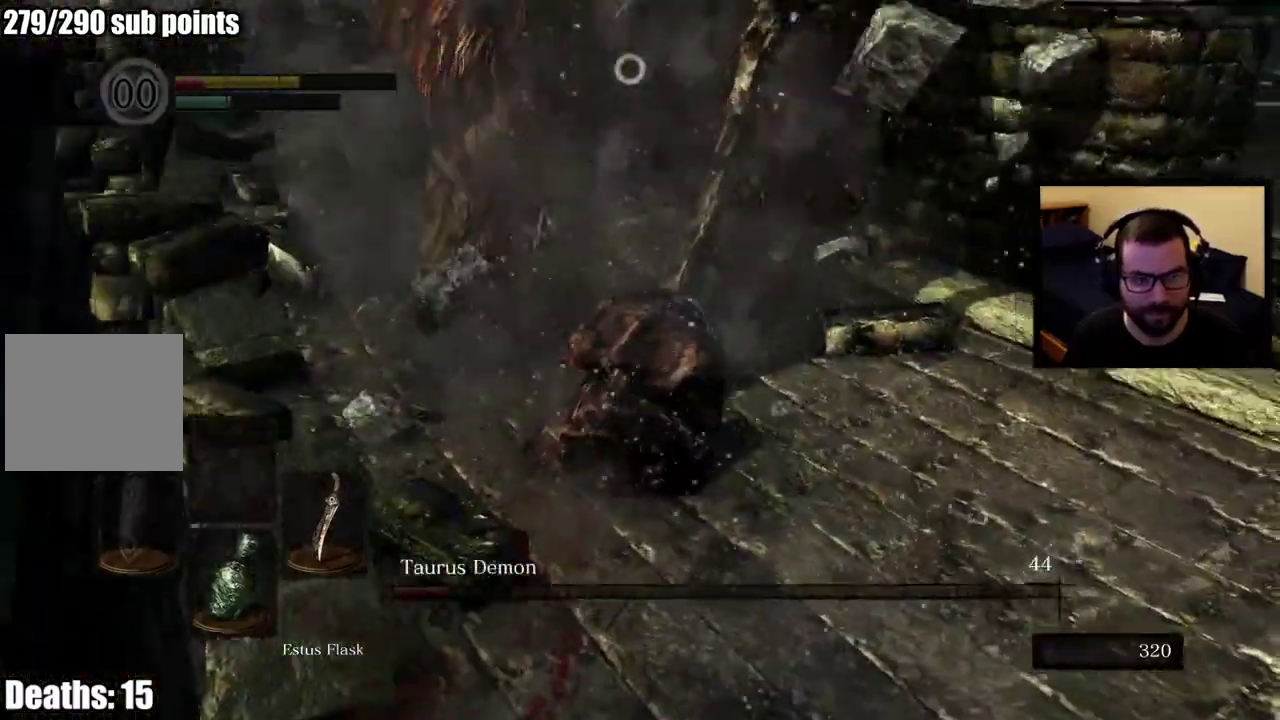
{"buttons": [], "left_stick": "right", "right_stick": "center", "events": [[50, "left_stick", "right"], [317, "left_stick", "up-right"], [500, "left_stick", "right"]]}
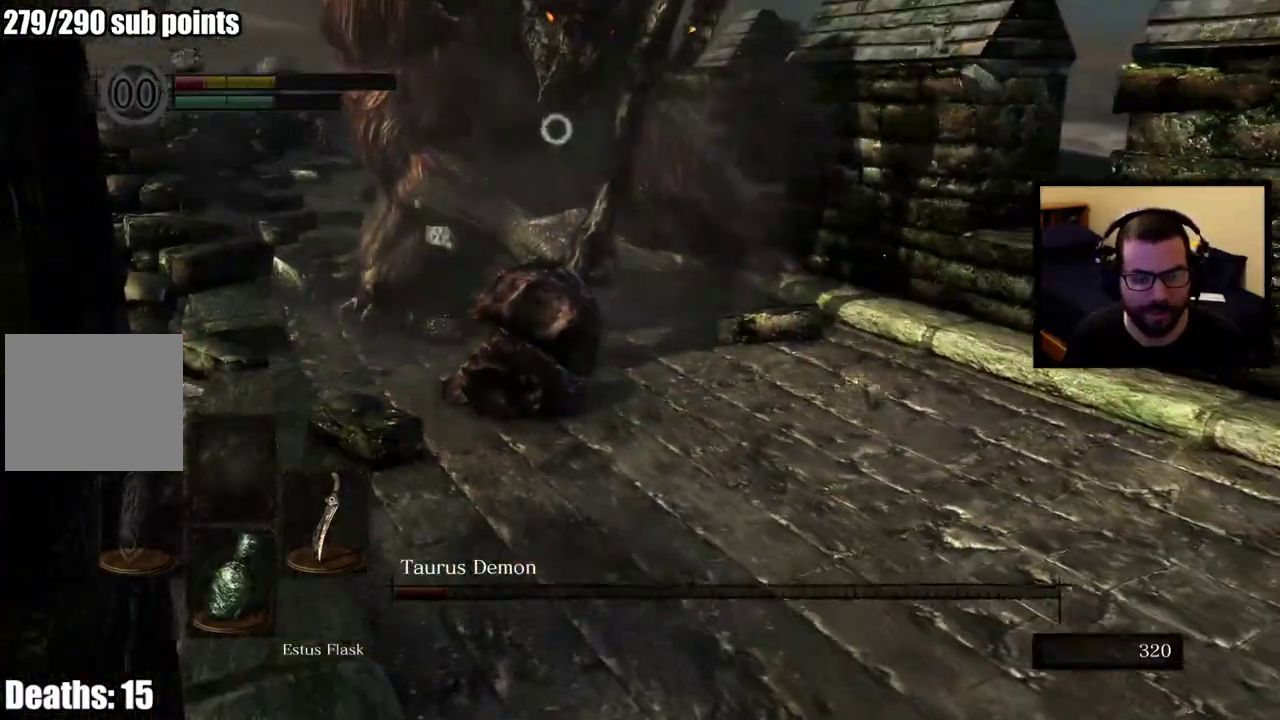
{"buttons": [], "left_stick": "up-right", "right_stick": "center", "events": [[300, "left_stick", "up-right"]]}
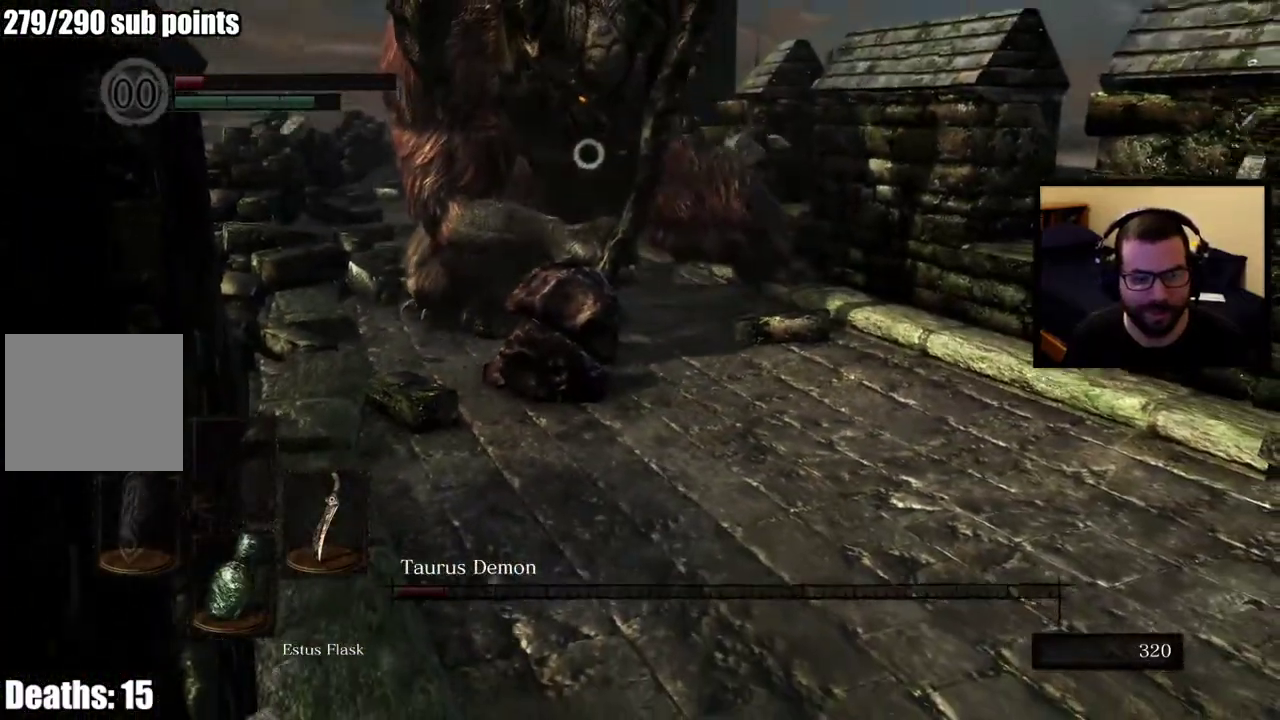
{"buttons": [], "left_stick": "up", "right_stick": "center"}
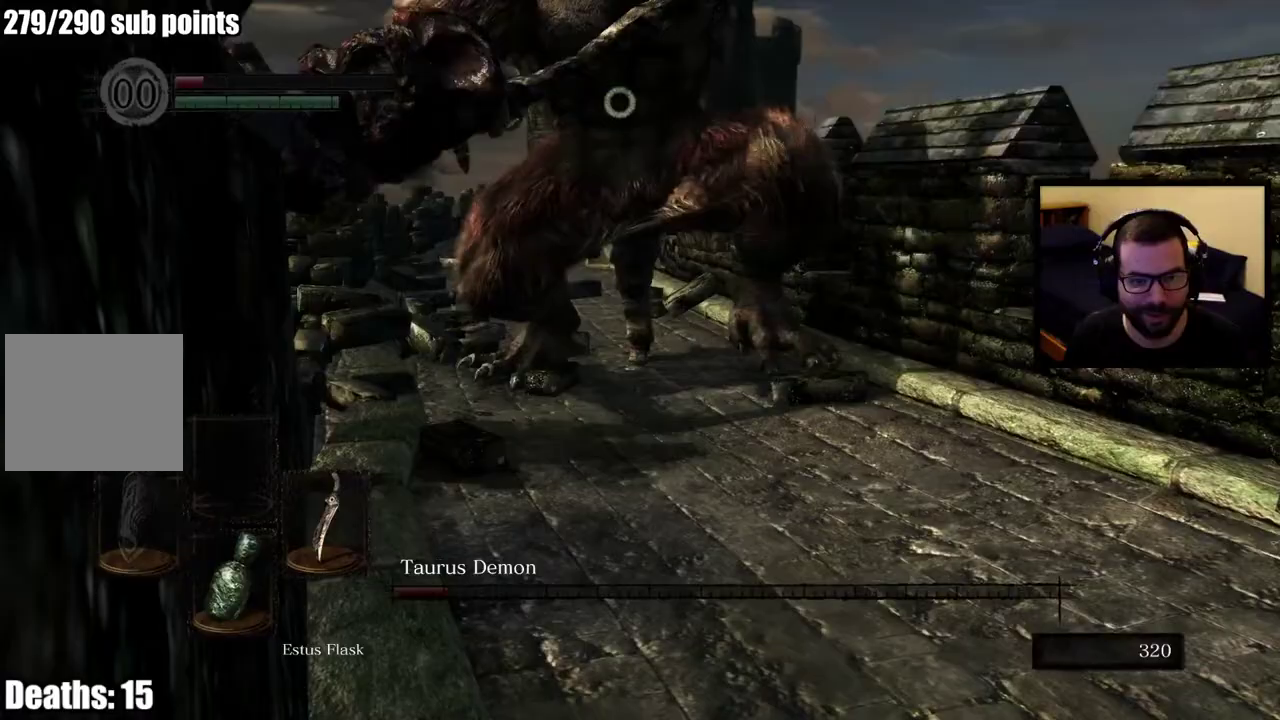
{"buttons": [], "left_stick": "up", "right_stick": "center"}
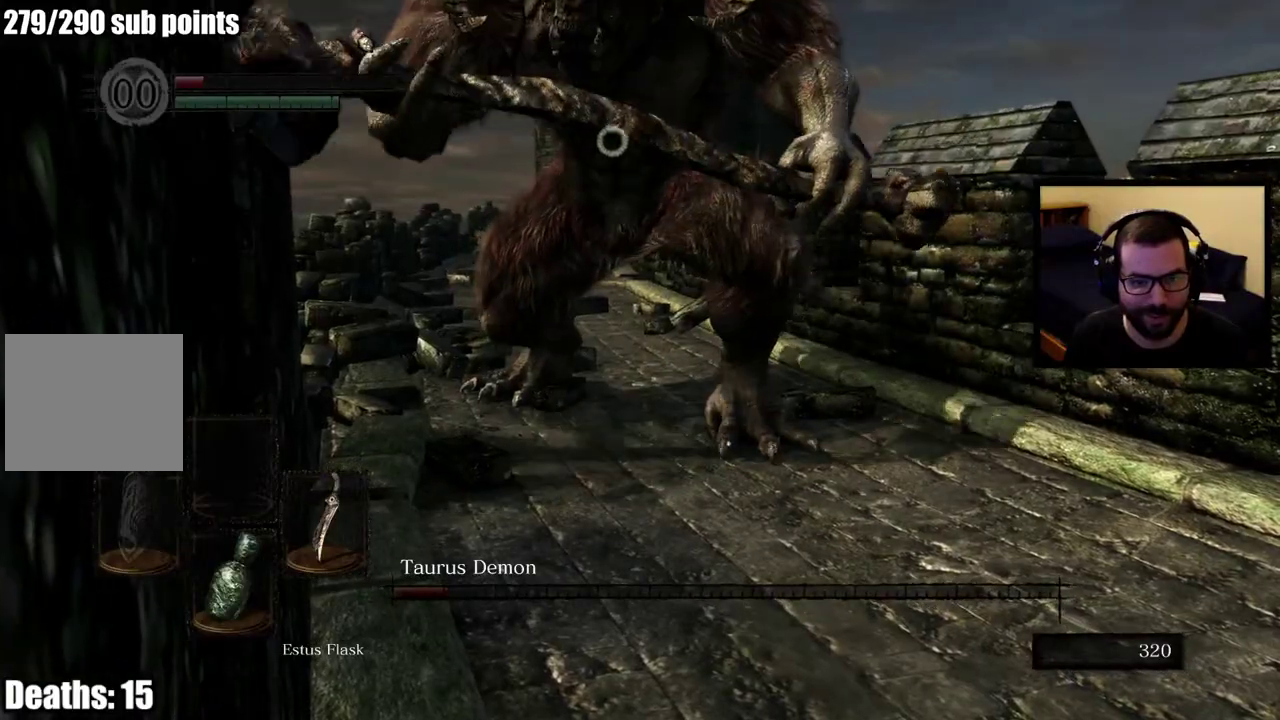
{"buttons": [], "left_stick": "up", "right_stick": "center"}
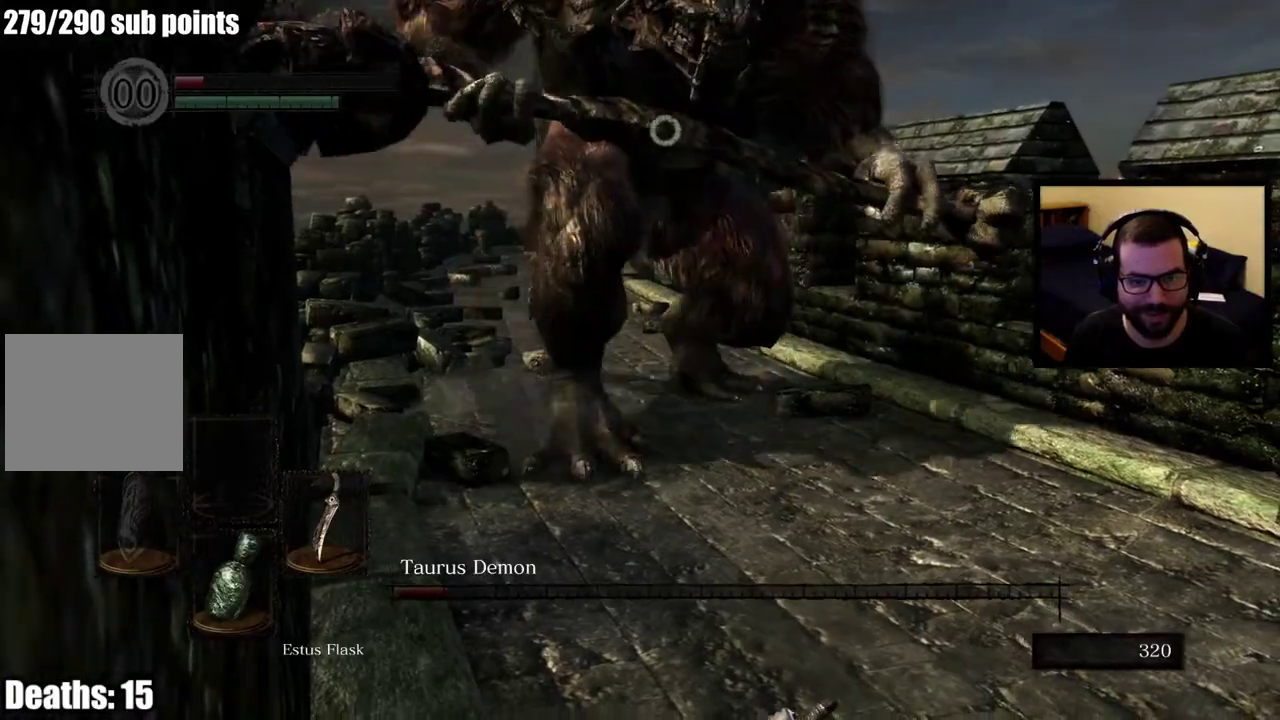
{"buttons": [], "left_stick": "up", "right_stick": "center"}
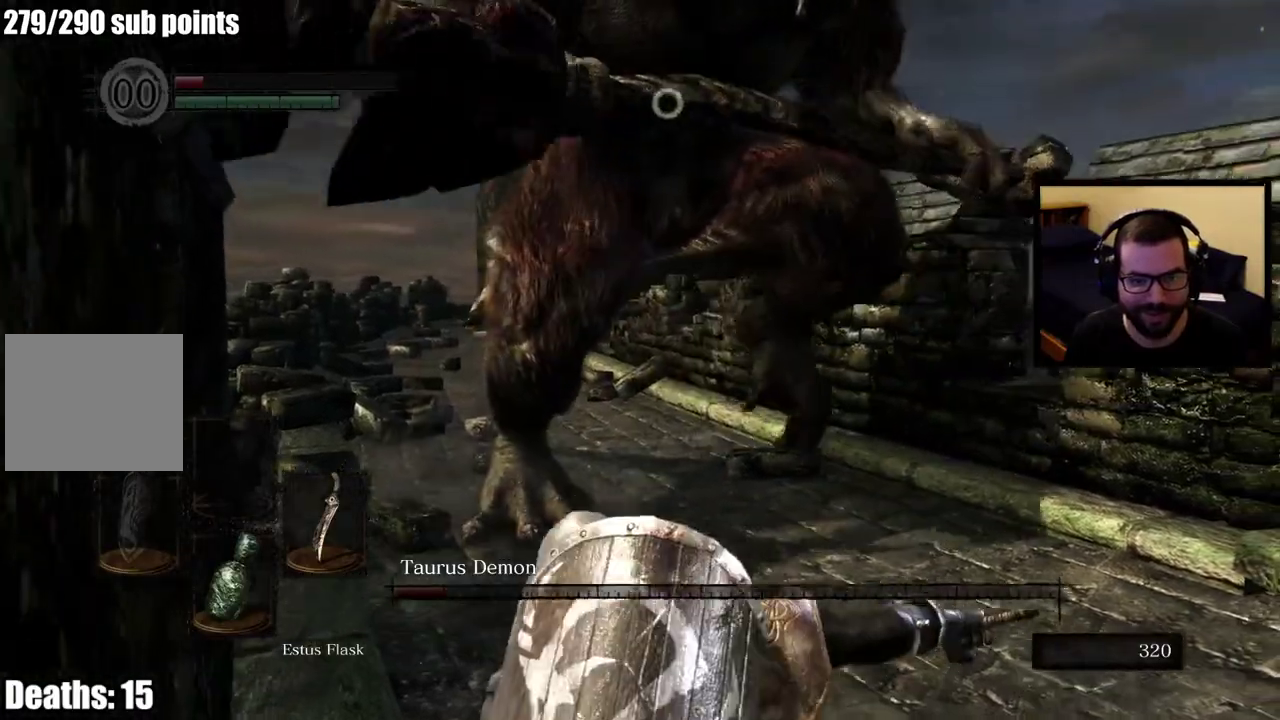
{"buttons": [], "left_stick": "up", "right_stick": "center"}
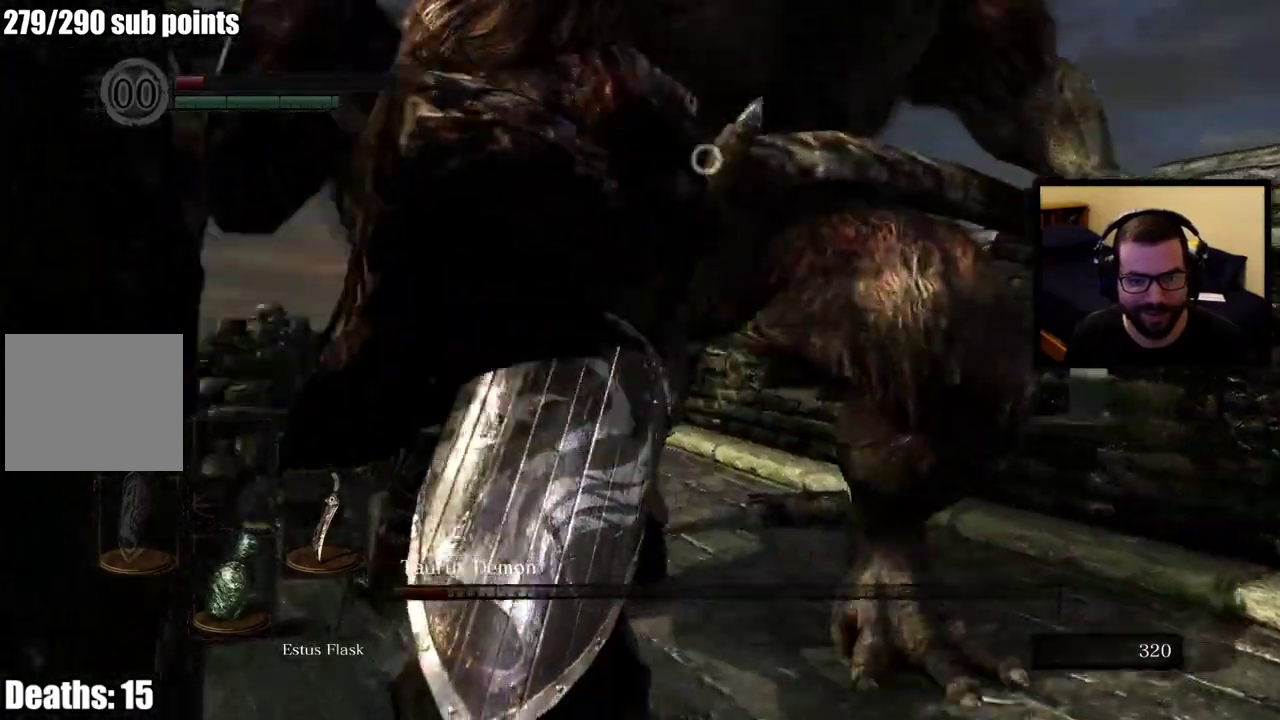
{"buttons": [], "left_stick": "up-left", "right_stick": "center", "events": [[300, "left_stick", "up-left"]]}
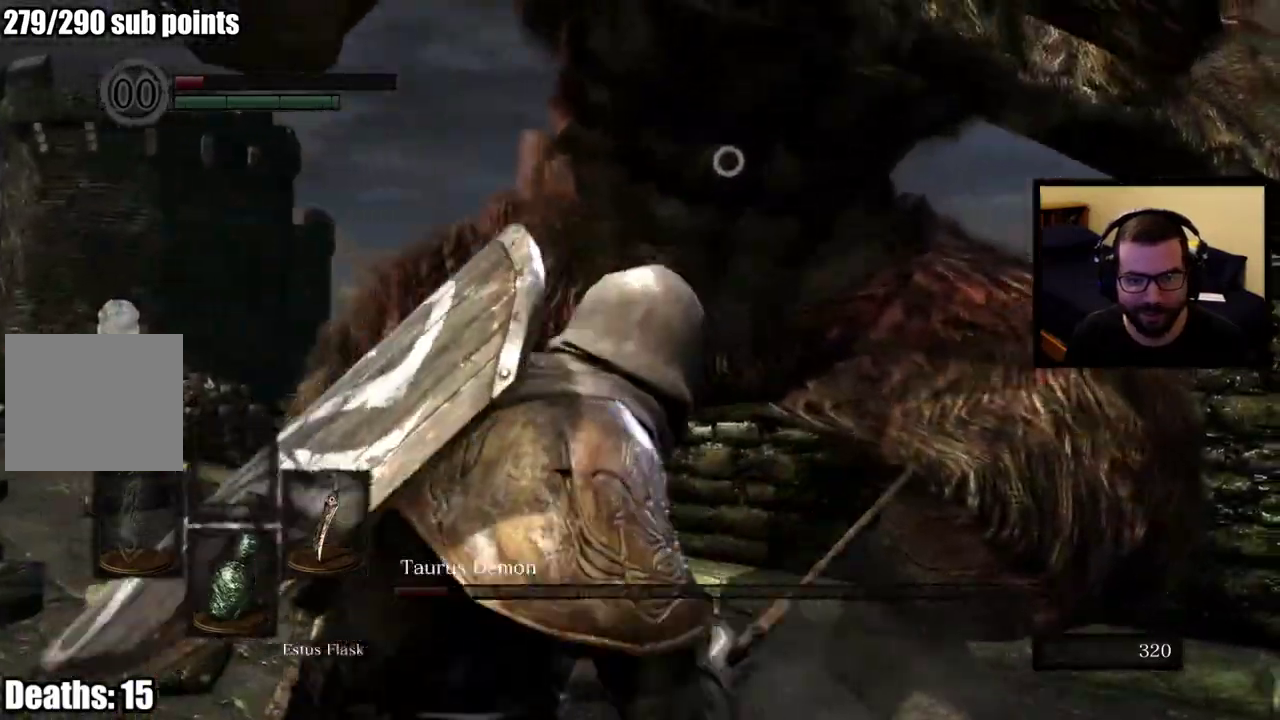
{"buttons": [], "left_stick": "up-left", "right_stick": "center", "events": [[50, "R1", "down"], [183, "R1", "up"]]}
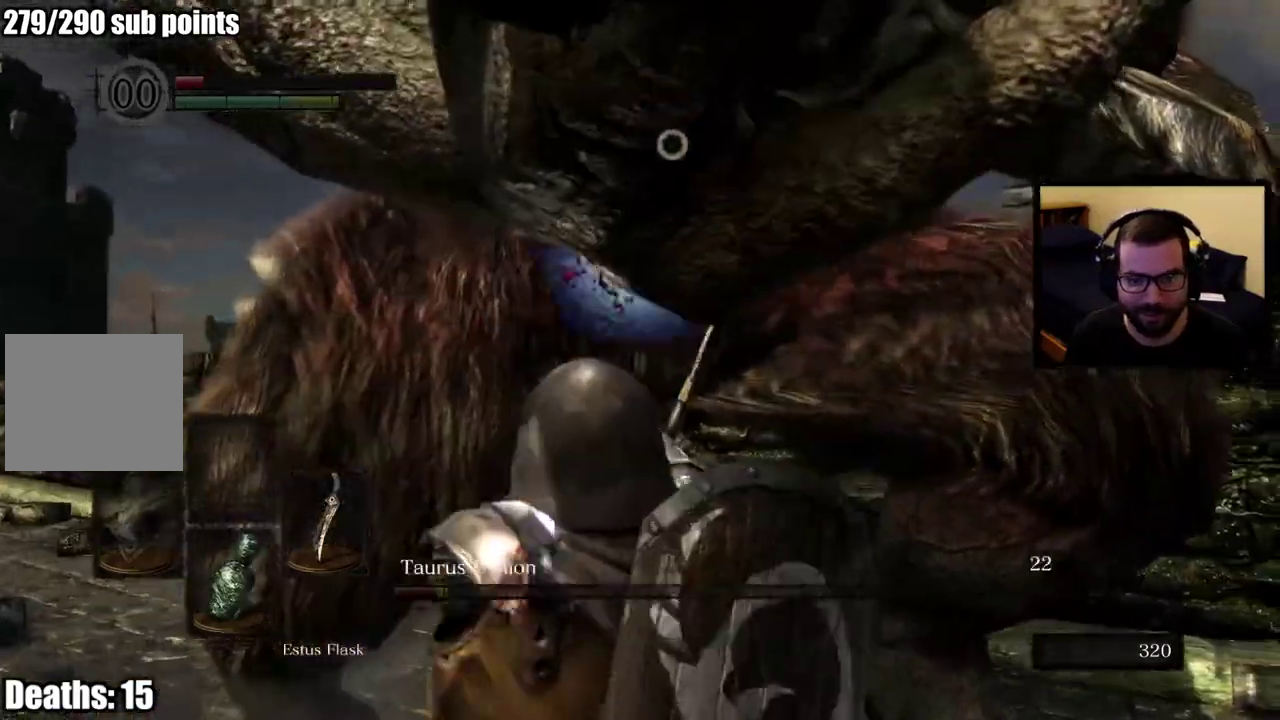
{"buttons": [], "left_stick": "up-left", "right_stick": "center"}
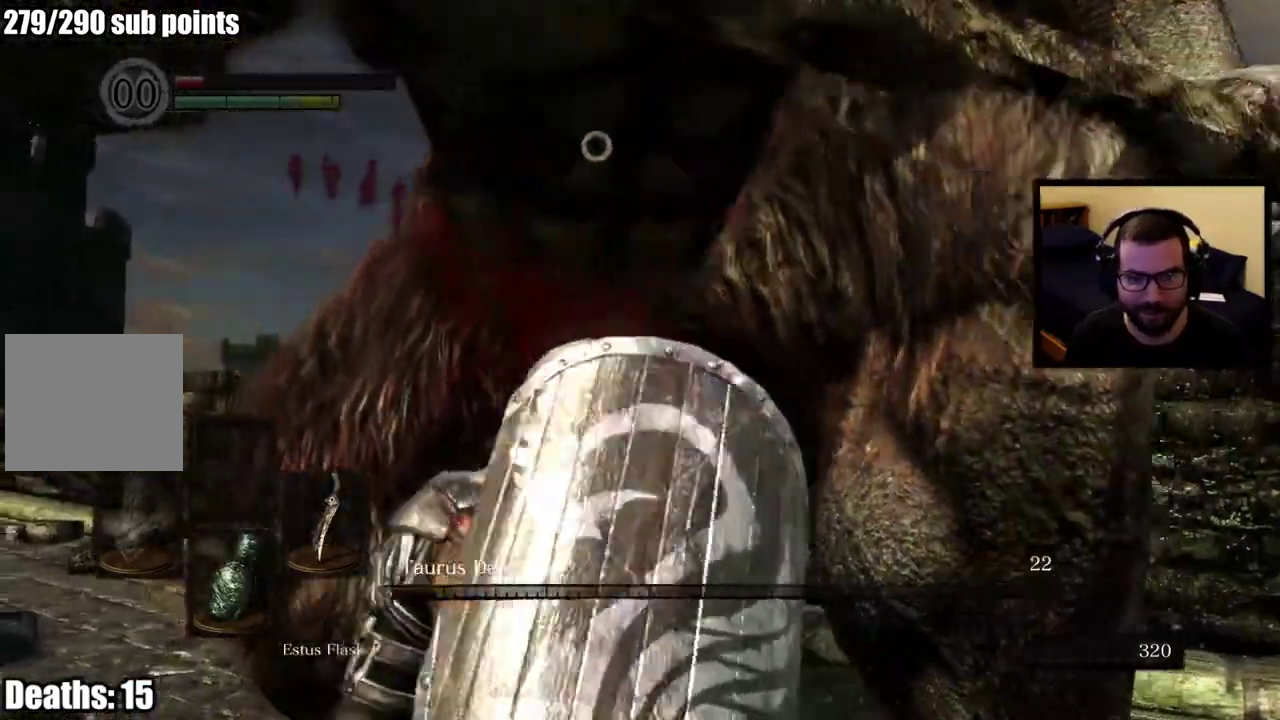
{"buttons": ["R1"], "left_stick": "up-left", "right_stick": "center"}
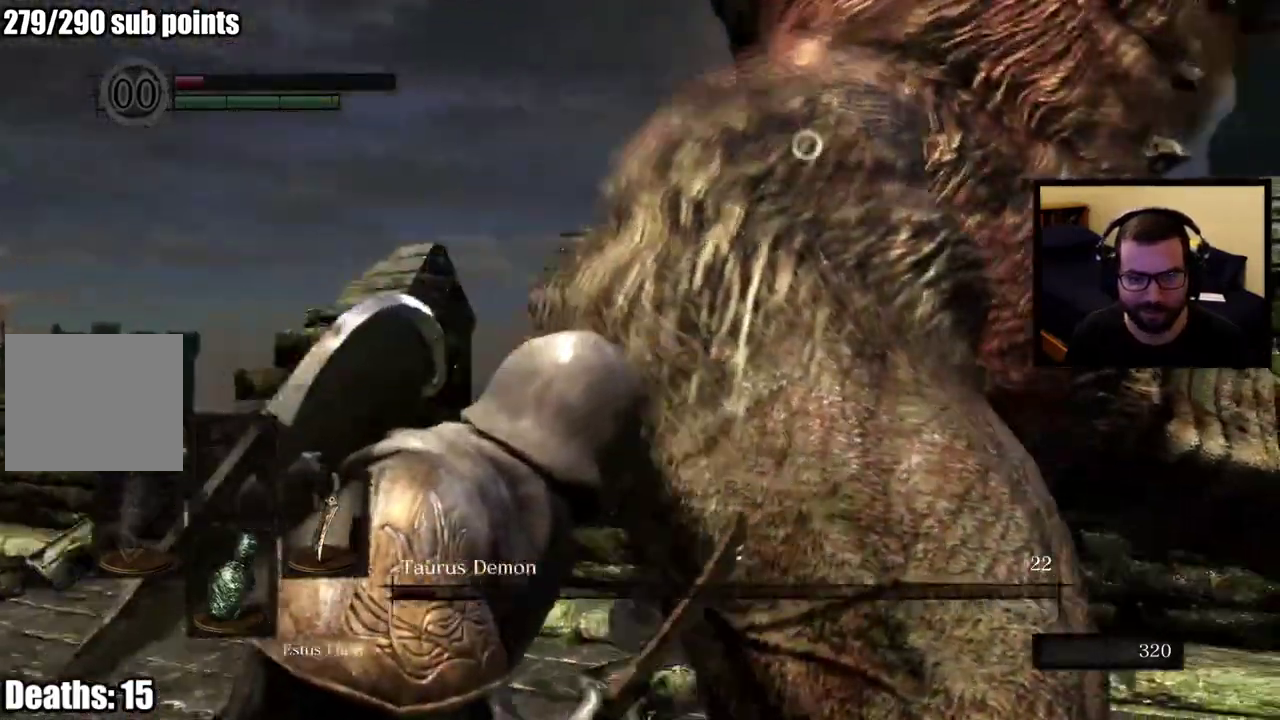
{"buttons": [], "left_stick": "up-left", "right_stick": "center"}
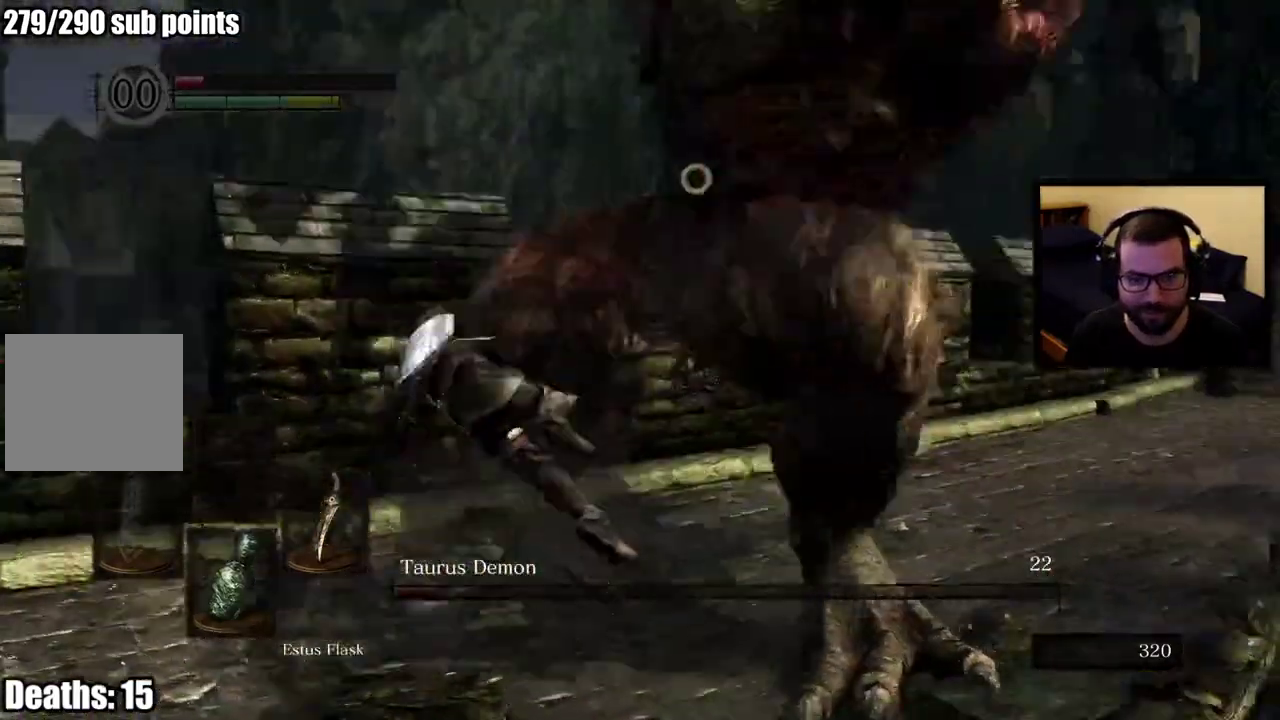
{"buttons": [], "left_stick": "up-left", "right_stick": "center", "events": [[117, "CIRCLE", "down"], [217, "CIRCLE", "up"]]}
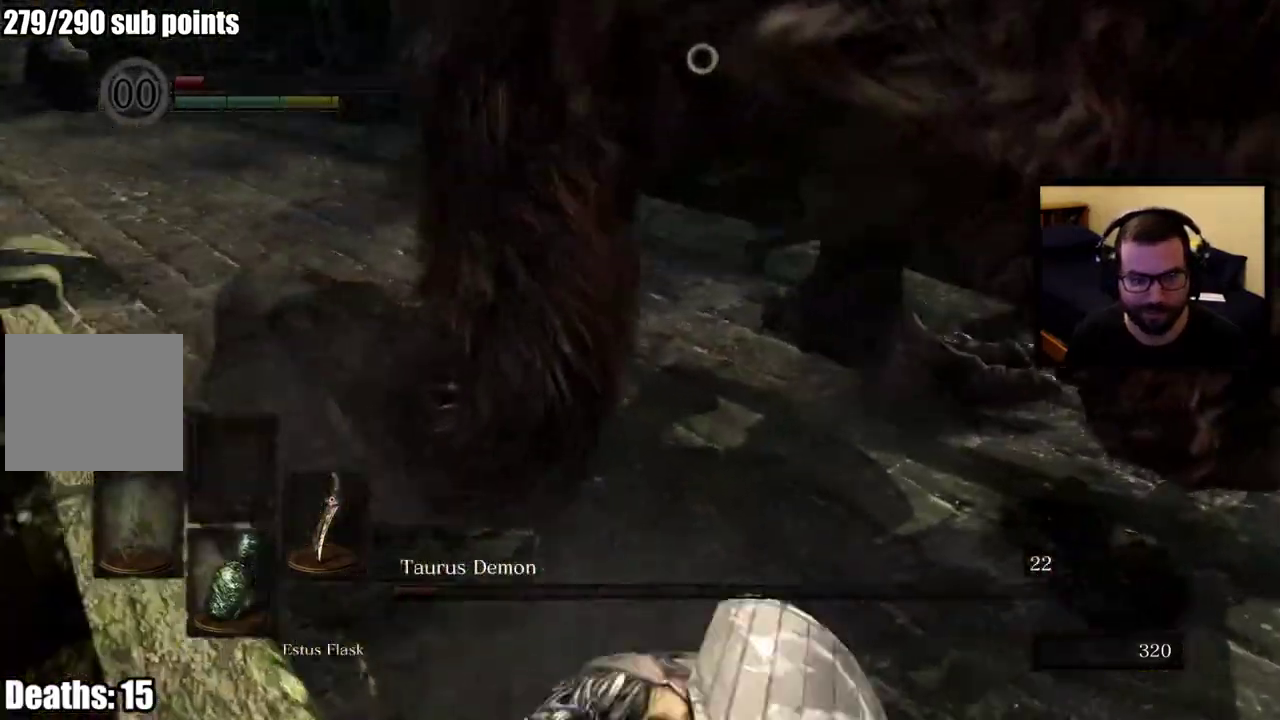
{"buttons": ["R1"], "left_stick": "up-left", "right_stick": "center", "events": [[300, "R1", "down"], [400, "R1", "up"], [467, "R1", "down"]]}
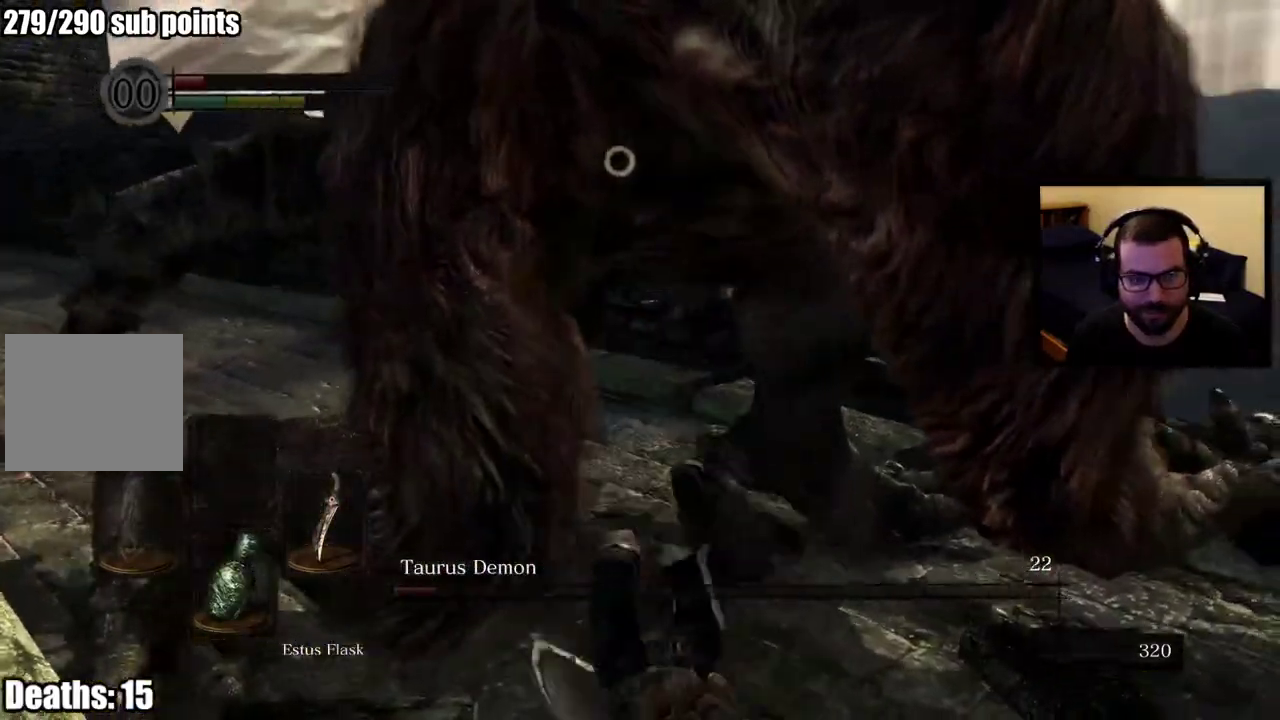
{"buttons": ["R1"], "left_stick": "up-left", "right_stick": "center", "events": [[67, "R1", "up"], [133, "R1", "down"], [233, "R1", "up"], [300, "R1", "down"], [383, "R1", "up"], [433, "R1", "down"]]}
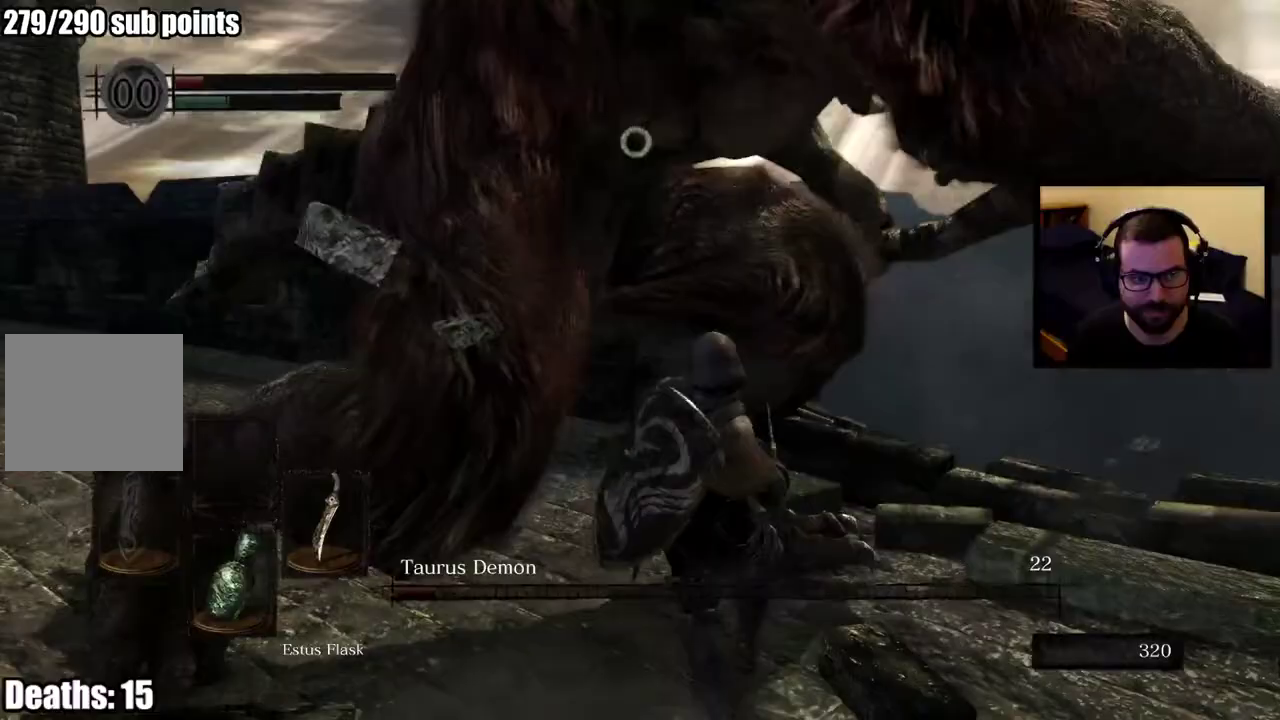
{"buttons": [], "left_stick": "up-left", "right_stick": "center", "events": [[50, "R1", "up"], [117, "R1", "down"], [217, "R1", "up"], [267, "R1", "down"], [350, "R1", "up"]]}
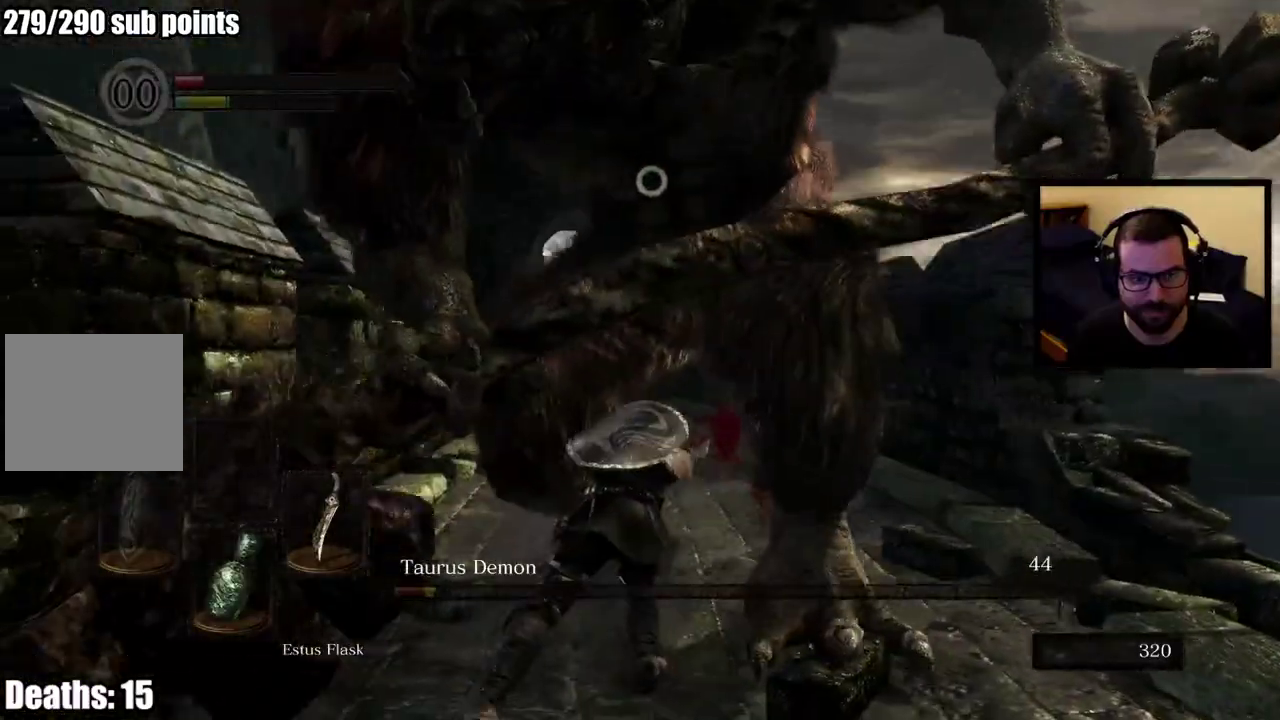
{"buttons": [], "left_stick": "center", "right_stick": "center", "events": [[50, "left_stick", "center"]]}
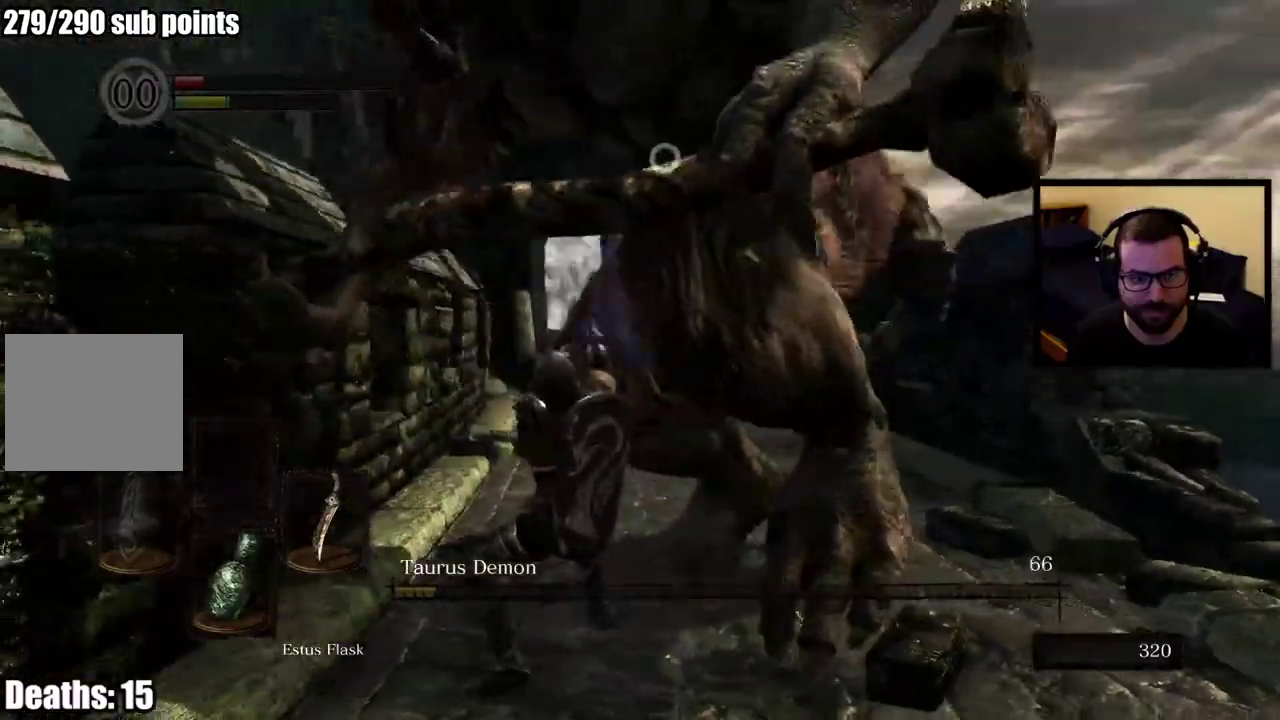
{"buttons": [], "left_stick": "down-right", "right_stick": "center", "events": [[117, "left_stick", "down"], [200, "left_stick", "down-right"]]}
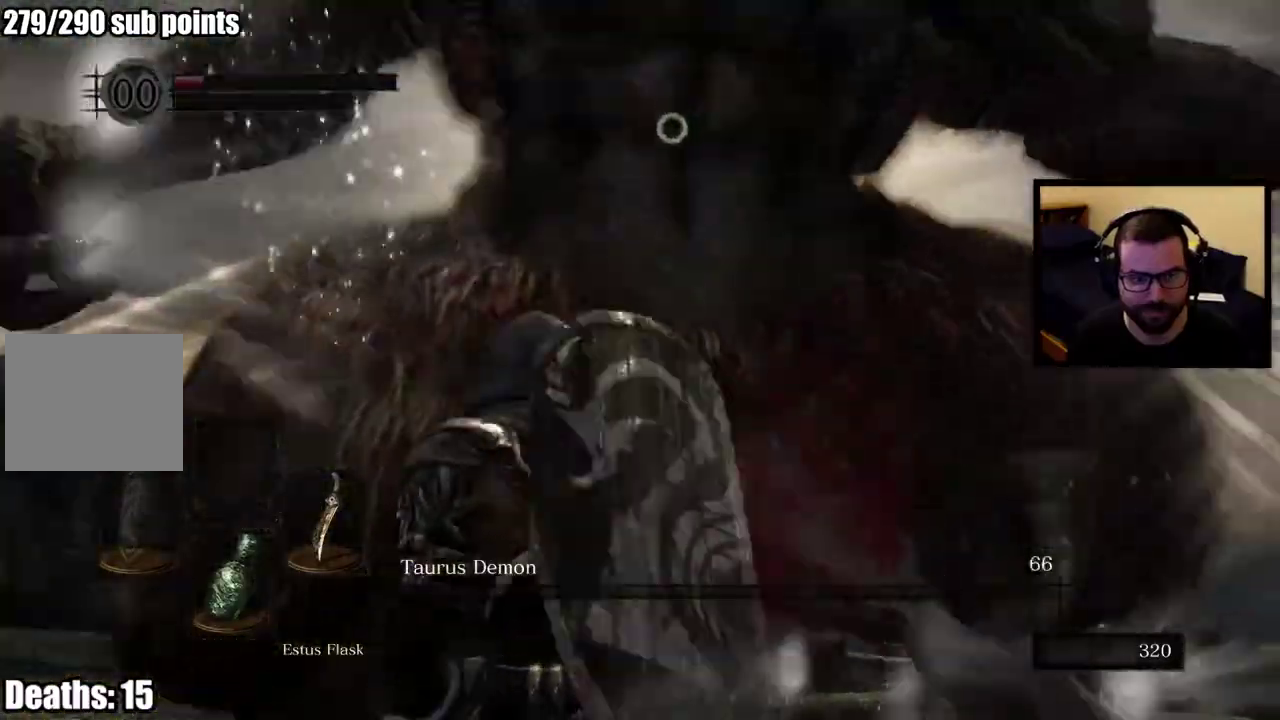
{"buttons": ["L1"], "left_stick": "right", "right_stick": "center"}
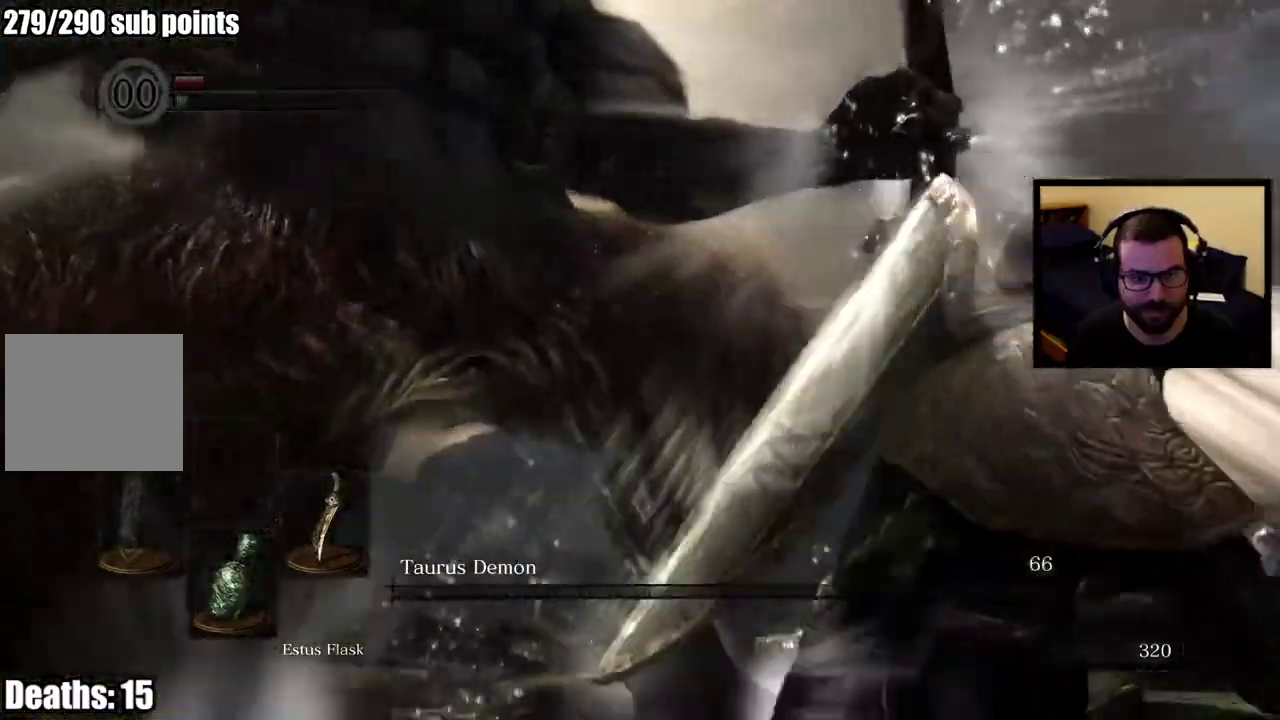
{"buttons": [], "left_stick": "center", "right_stick": "left"}